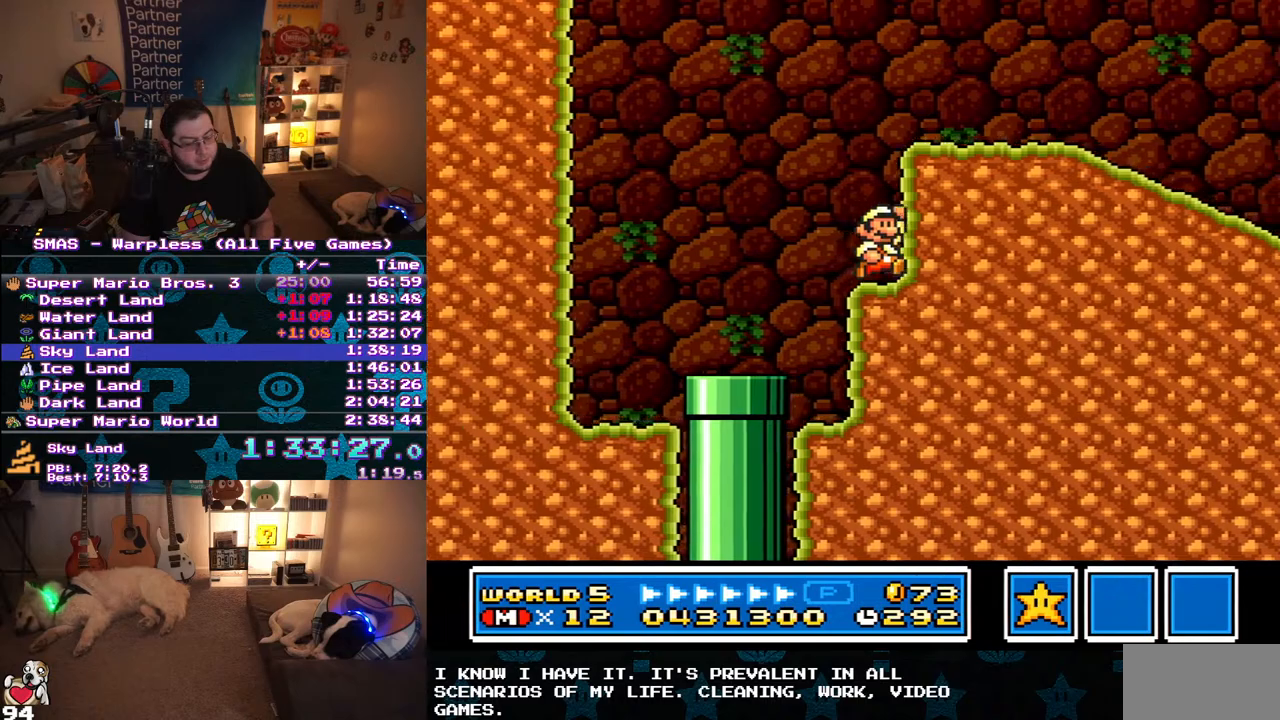
Gameplay with a controller (Nintendo layout); each line is a JSON object with the inputs held at the frame after it. "events" lists button and stick changes between this image and that frame as [ms after this image, input, new state], when the widget could be followed in between. Not read: L3 R3.
{"buttons": ["Y", "DPAD_RIGHT"], "events": [[33, "B", "down"], [300, "B", "up"]]}
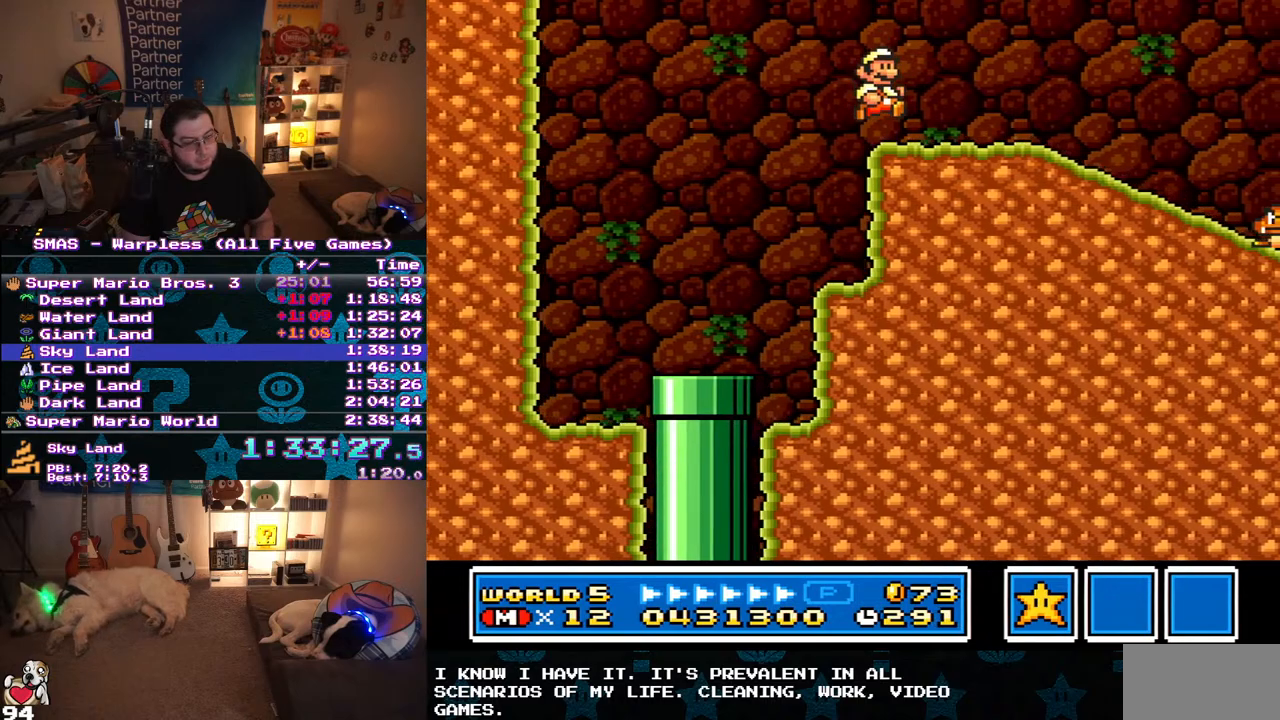
{"buttons": ["Y", "DPAD_DOWN"], "events": [[367, "DPAD_UP", "down"], [400, "DPAD_LEFT", "down"], [400, "DPAD_RIGHT", "up"], [400, "DPAD_UP", "up"], [483, "DPAD_DOWN", "down"], [500, "DPAD_LEFT", "up"]]}
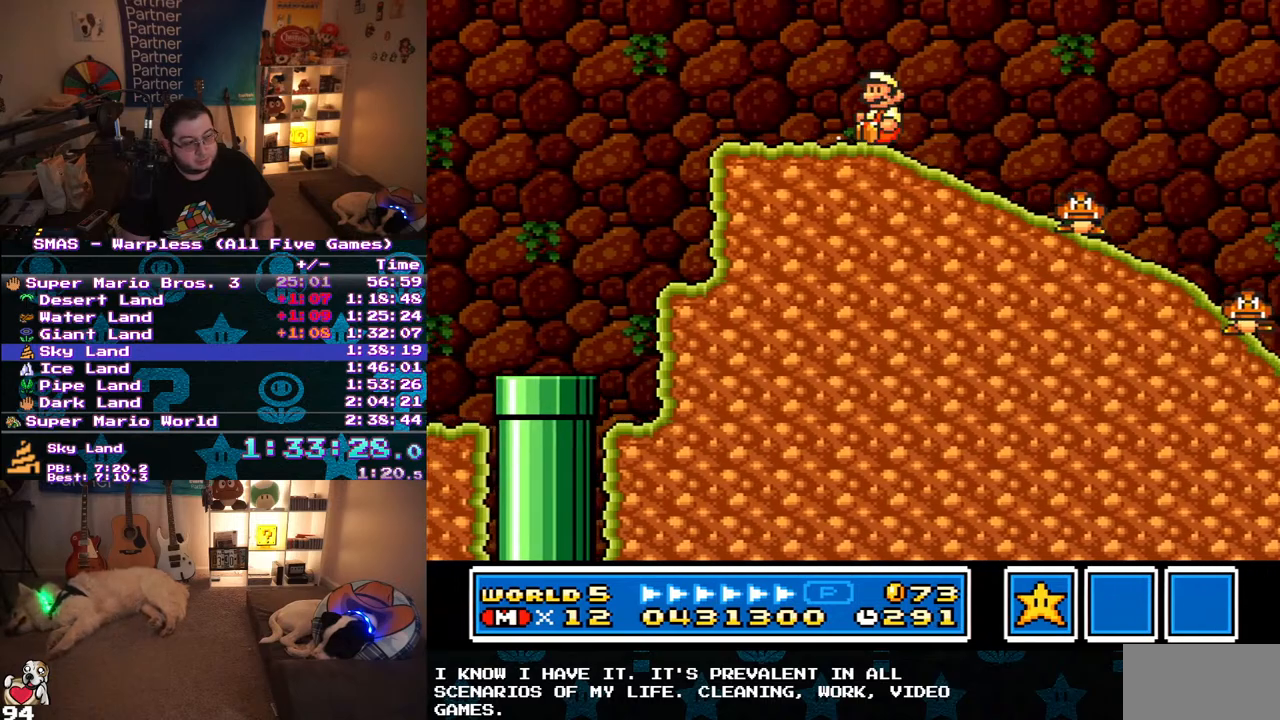
{"buttons": ["Y"], "events": [[100, "DPAD_DOWN", "up"]]}
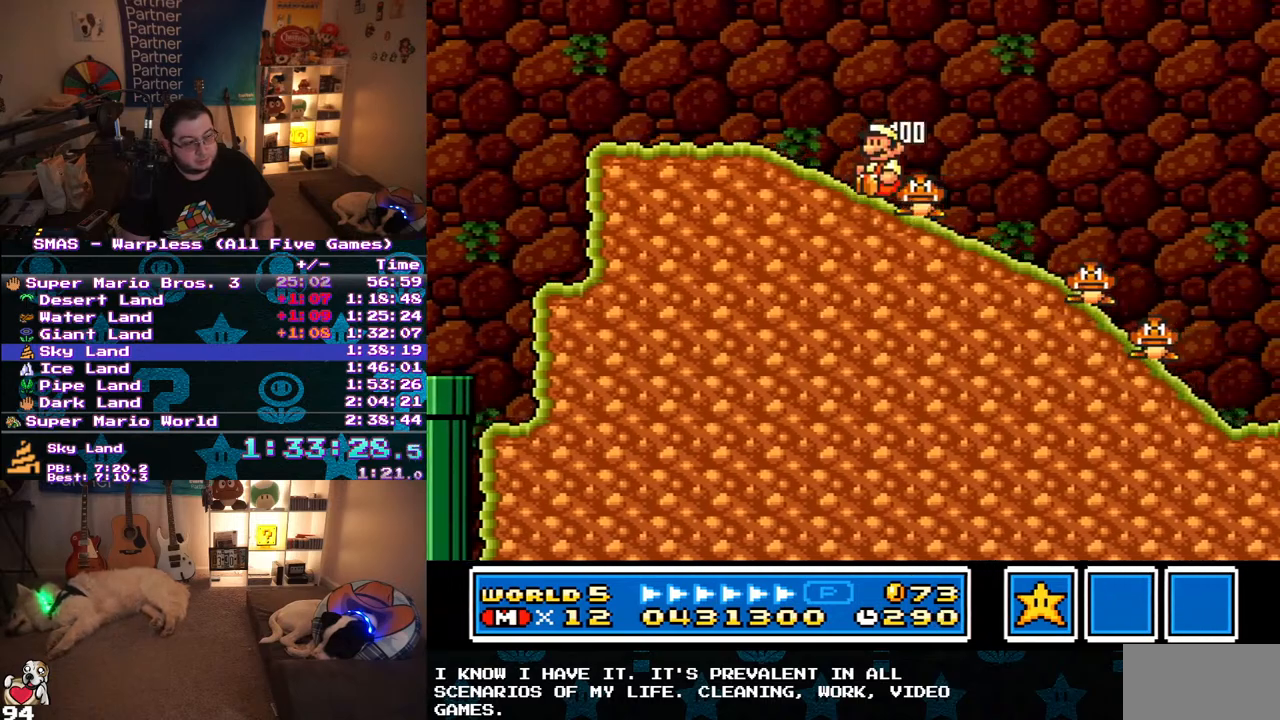
{"buttons": ["B", "Y"], "events": [[500, "B", "down"]]}
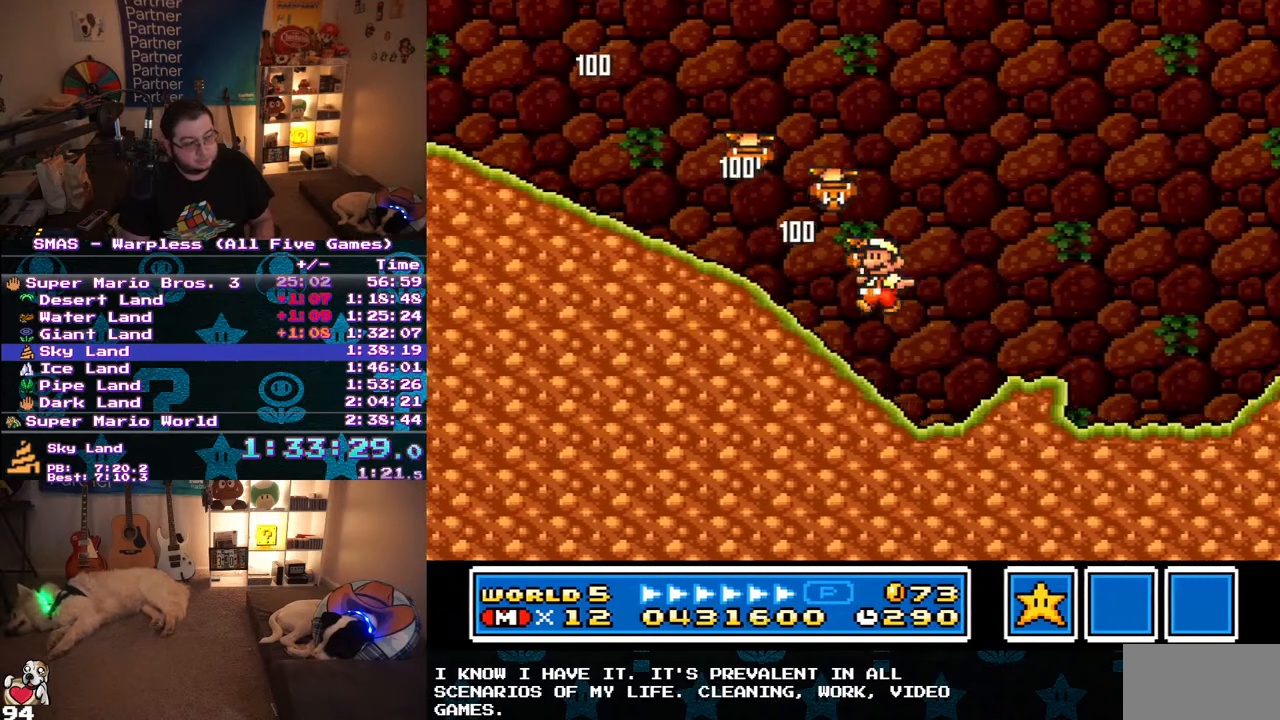
{"buttons": ["B", "Y"], "events": []}
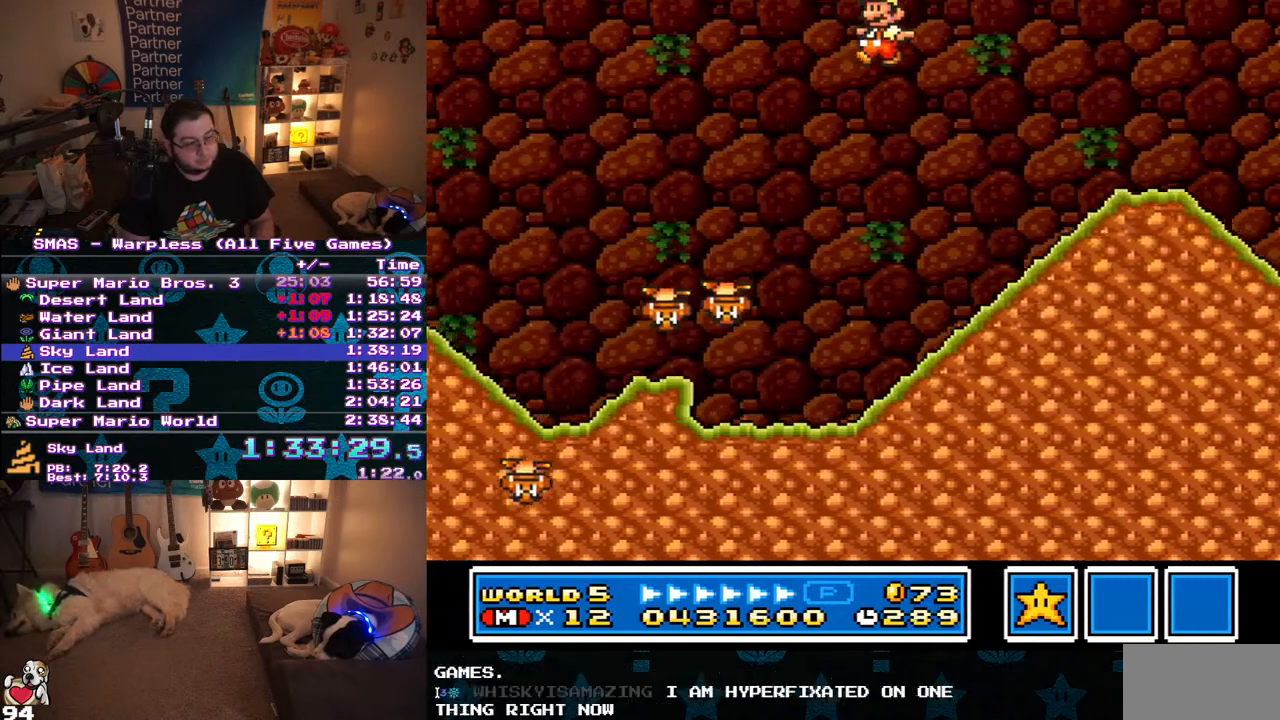
{"buttons": ["Y", "DPAD_DOWN"], "events": [[33, "B", "up"], [383, "DPAD_DOWN", "down"]]}
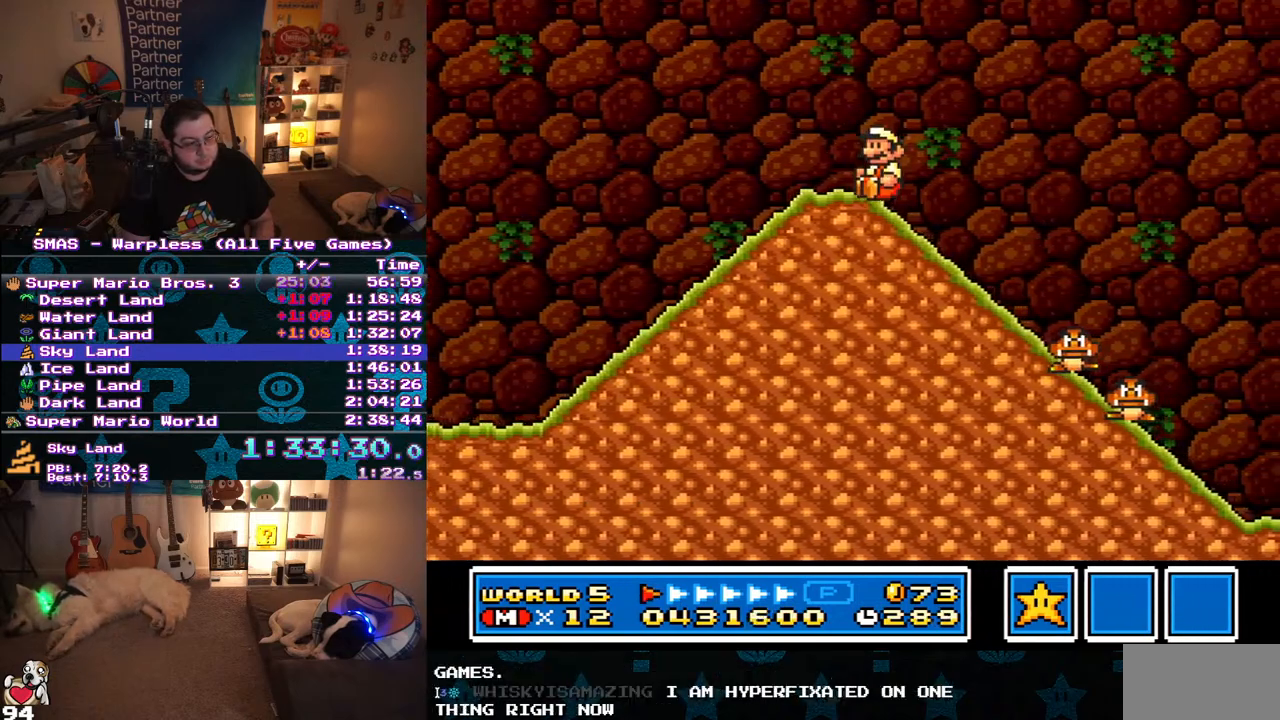
{"buttons": ["B", "Y"], "events": [[117, "DPAD_DOWN", "up"], [483, "B", "down"]]}
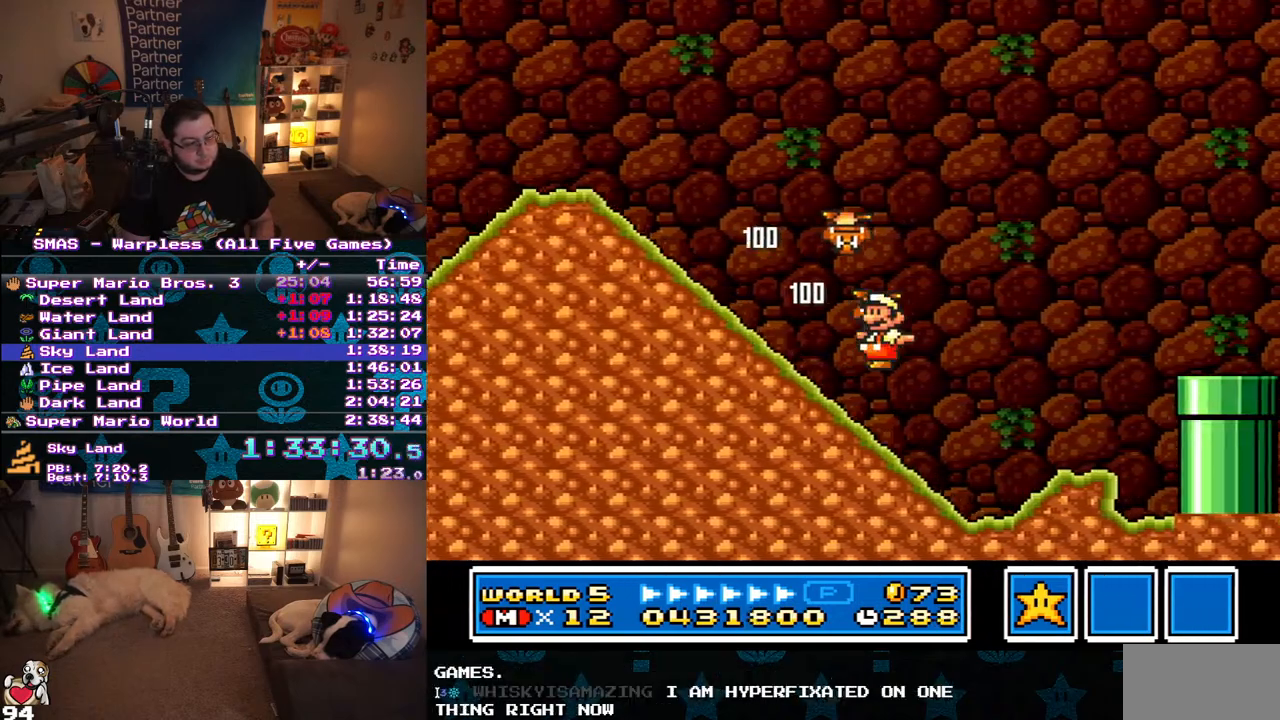
{"buttons": ["B", "Y"], "events": []}
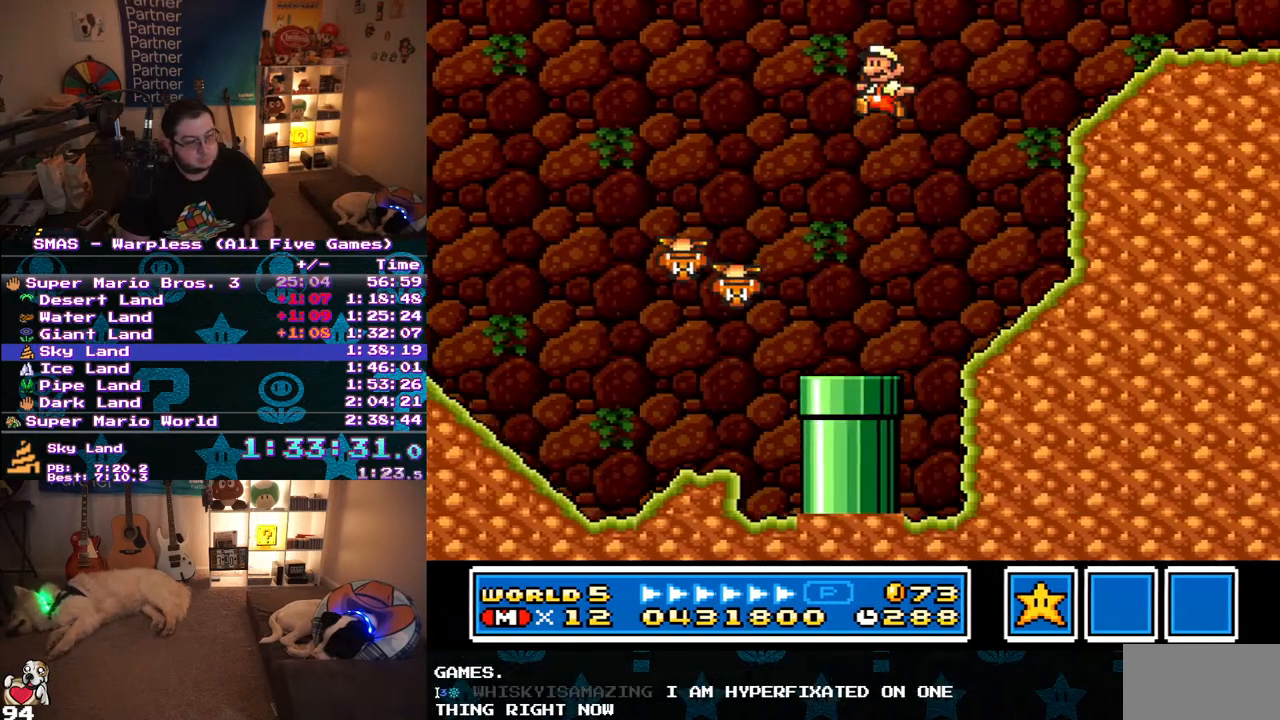
{"buttons": ["B", "Y"], "events": [[167, "B", "up"], [333, "B", "down"]]}
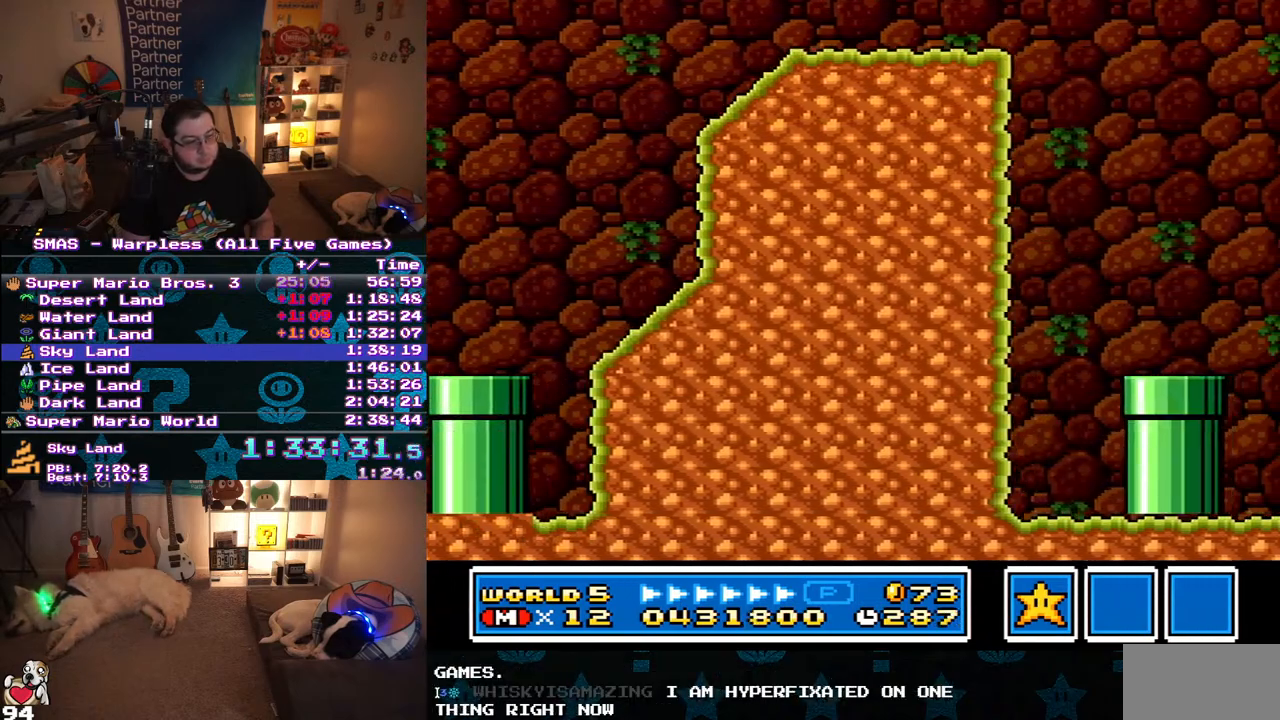
{"buttons": ["Y"], "events": [[350, "B", "up"]]}
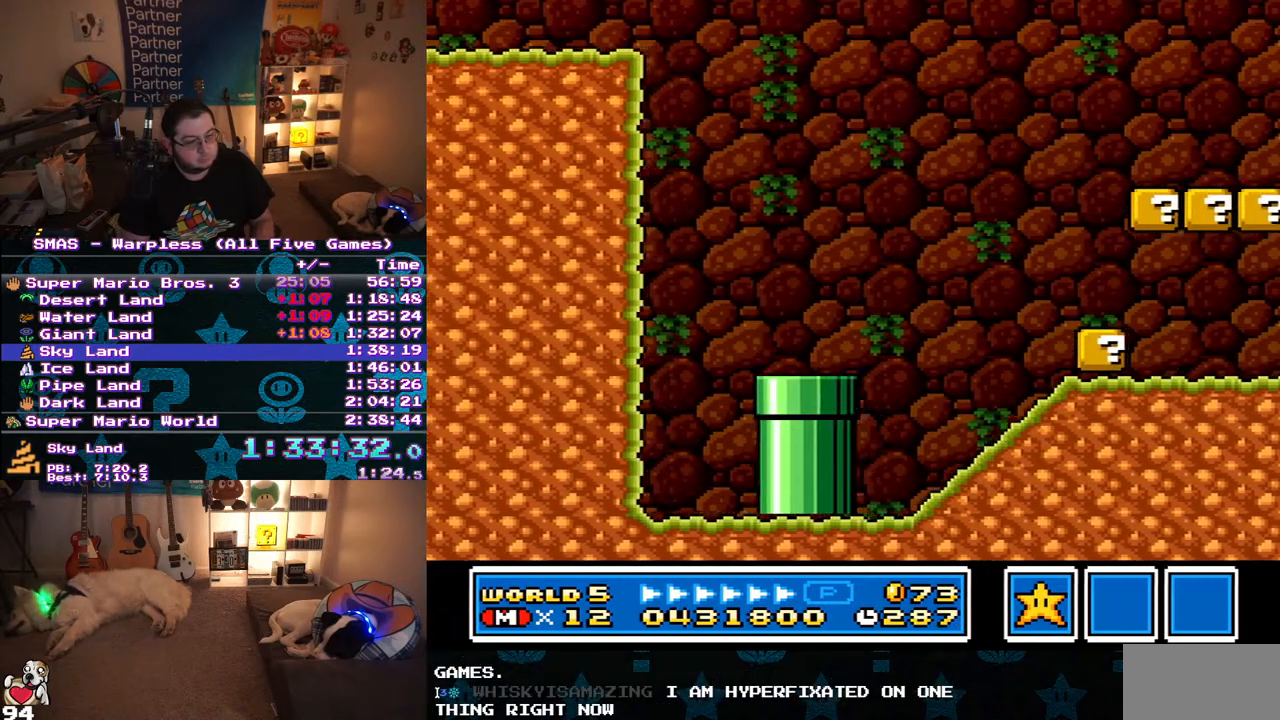
{"buttons": ["Y"], "events": []}
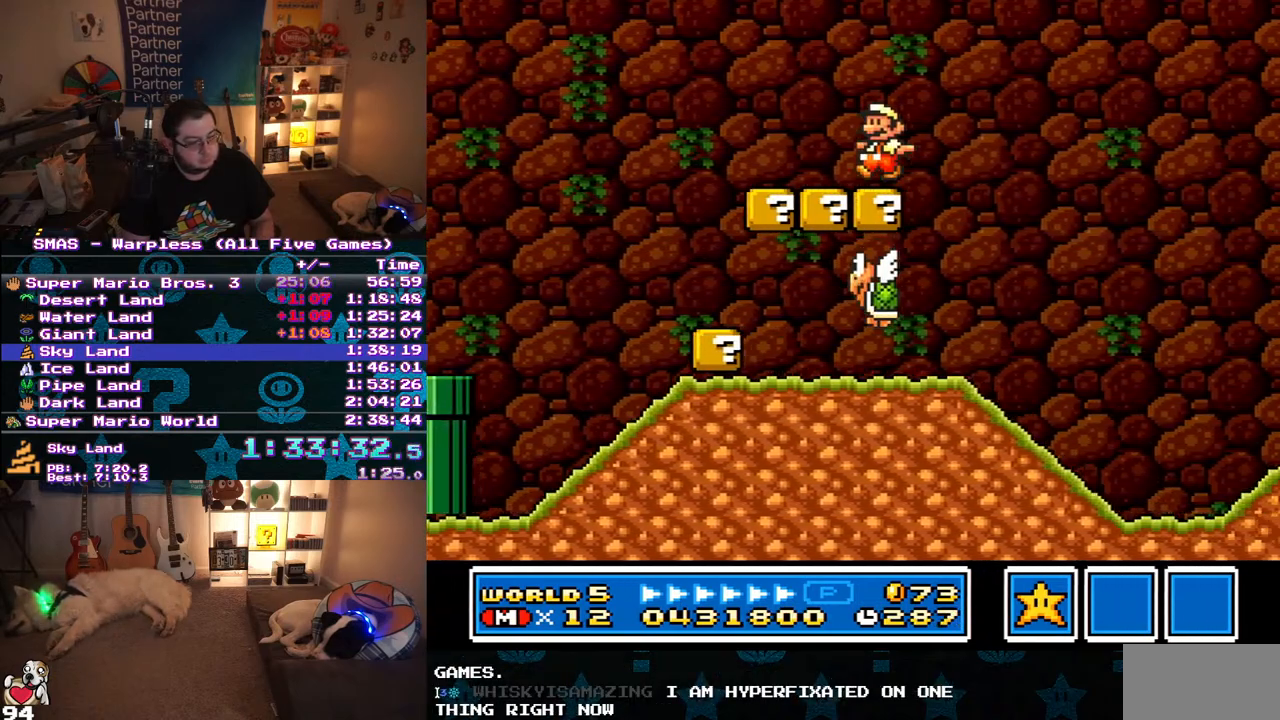
{"buttons": [], "events": [[100, "B", "down"], [200, "B", "up"], [500, "Y", "up"]]}
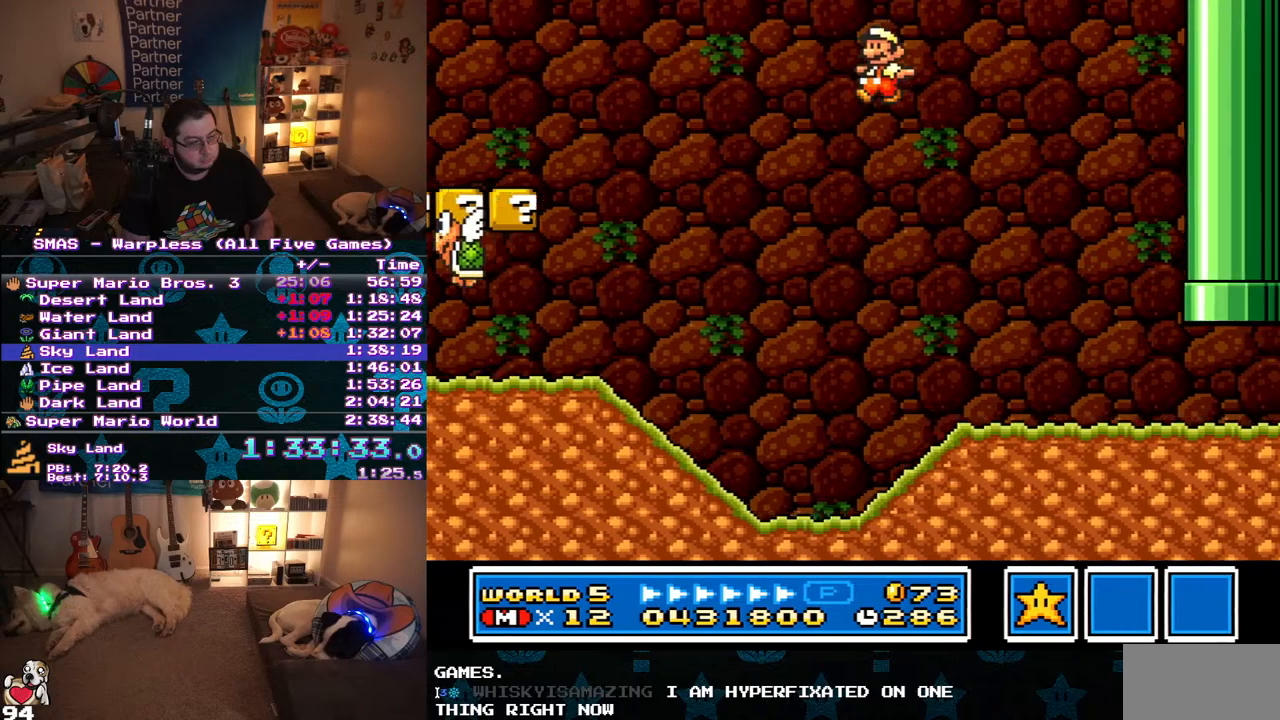
{"buttons": ["Y"], "events": [[67, "Y", "down"], [150, "Y", "up"], [200, "Y", "down"]]}
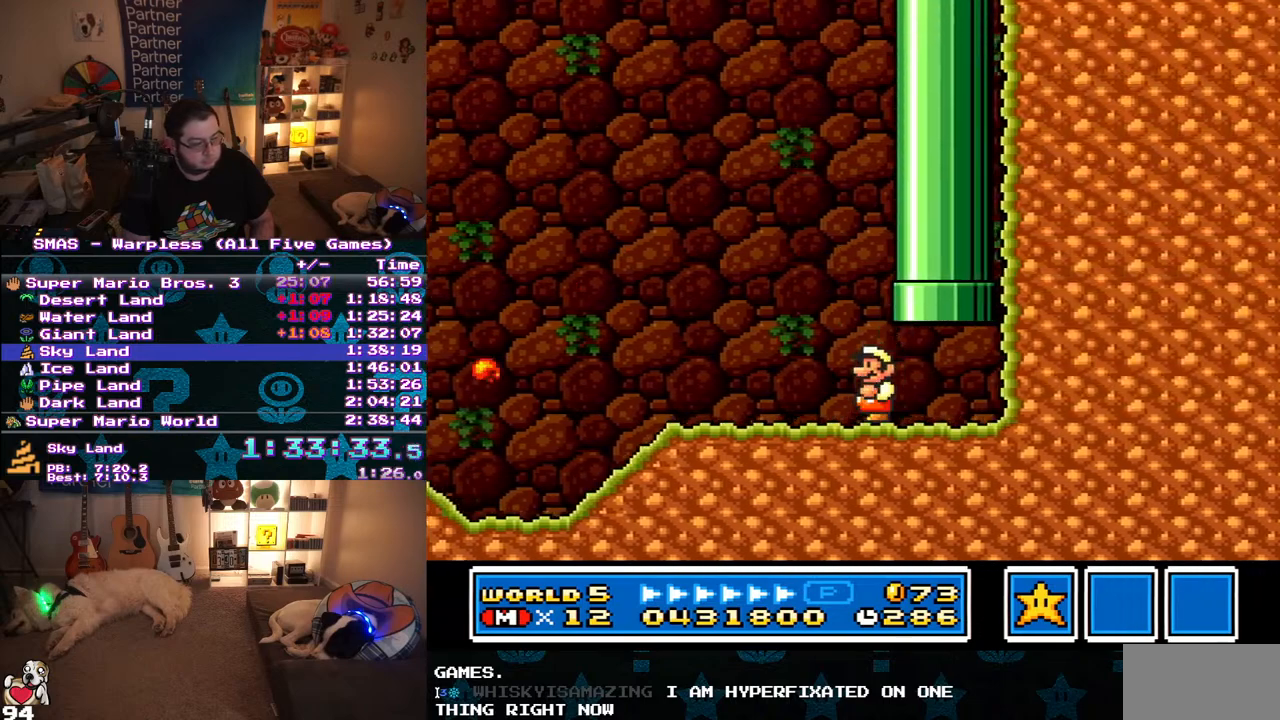
{"buttons": ["Y", "DPAD_RIGHT"], "events": [[50, "DPAD_UP", "down"], [167, "DPAD_RIGHT", "down"], [217, "DPAD_UP", "up"]]}
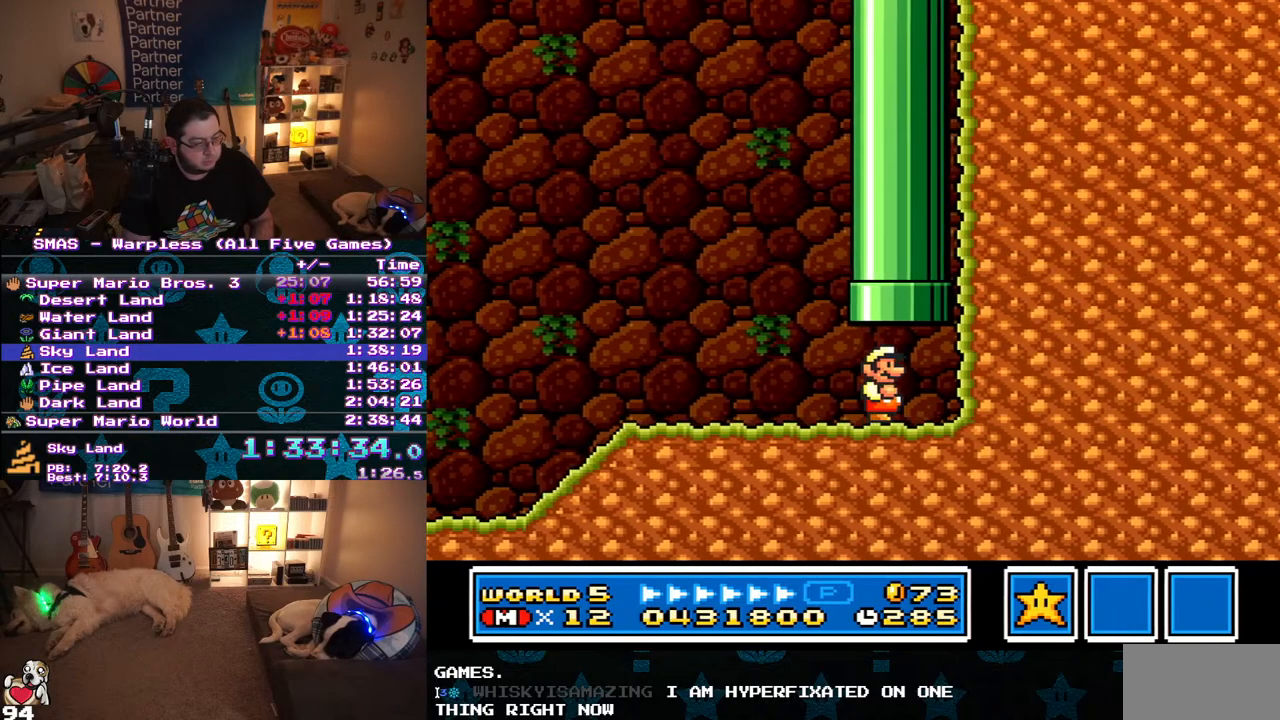
{"buttons": [], "events": [[17, "DPAD_UP", "down"], [83, "B", "down"], [83, "DPAD_RIGHT", "up"], [233, "B", "up"], [300, "DPAD_UP", "up"], [300, "Y", "up"]]}
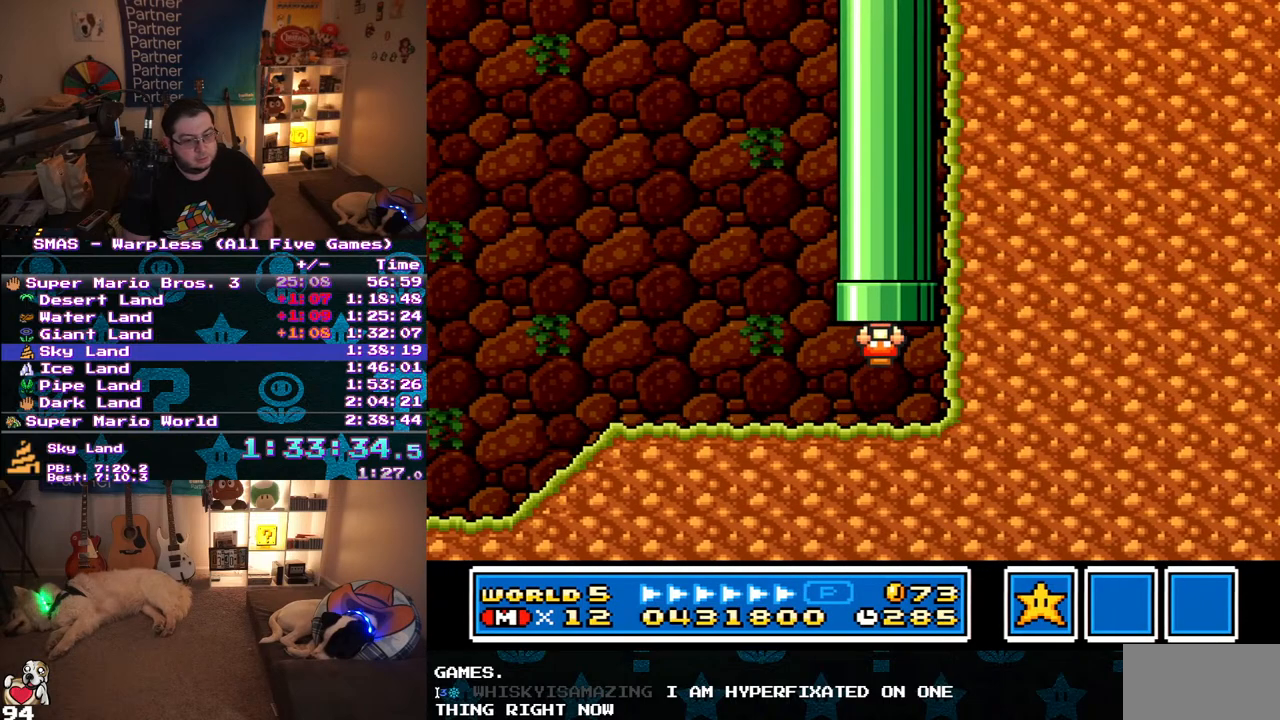
{"buttons": [], "events": []}
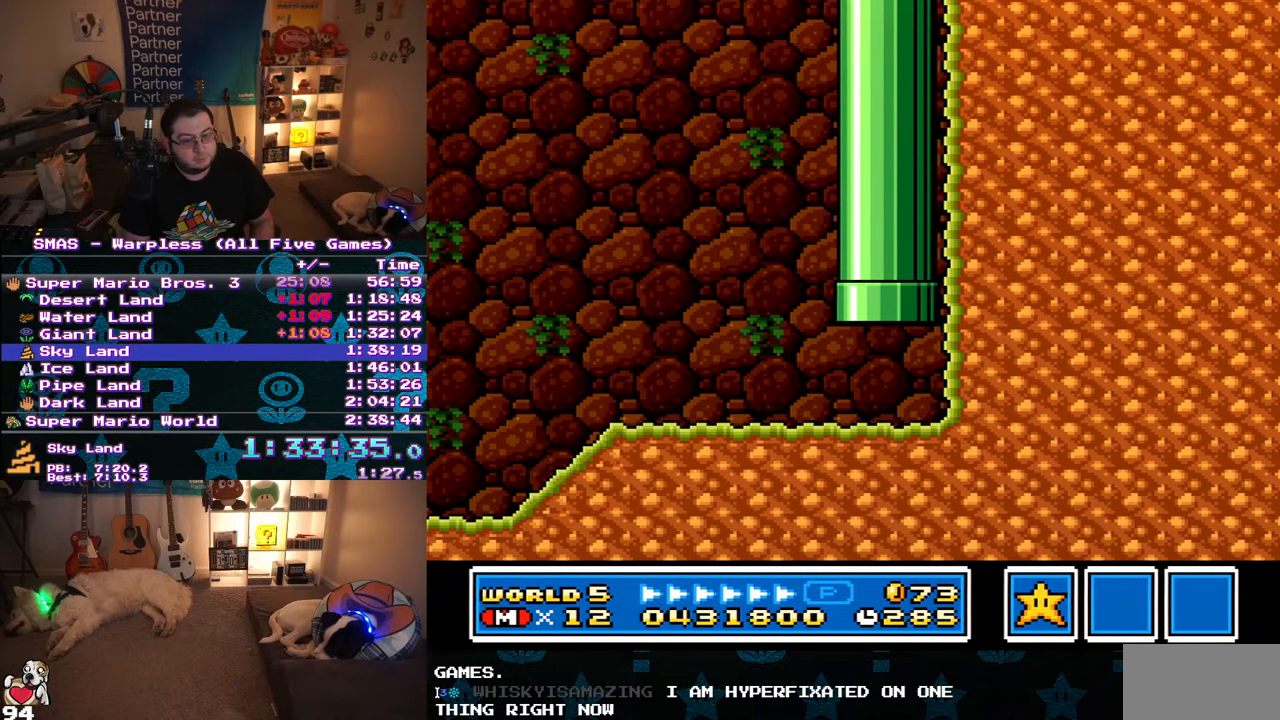
{"buttons": ["Y", "DPAD_RIGHT"], "events": [[83, "DPAD_RIGHT", "down"], [100, "Y", "down"]]}
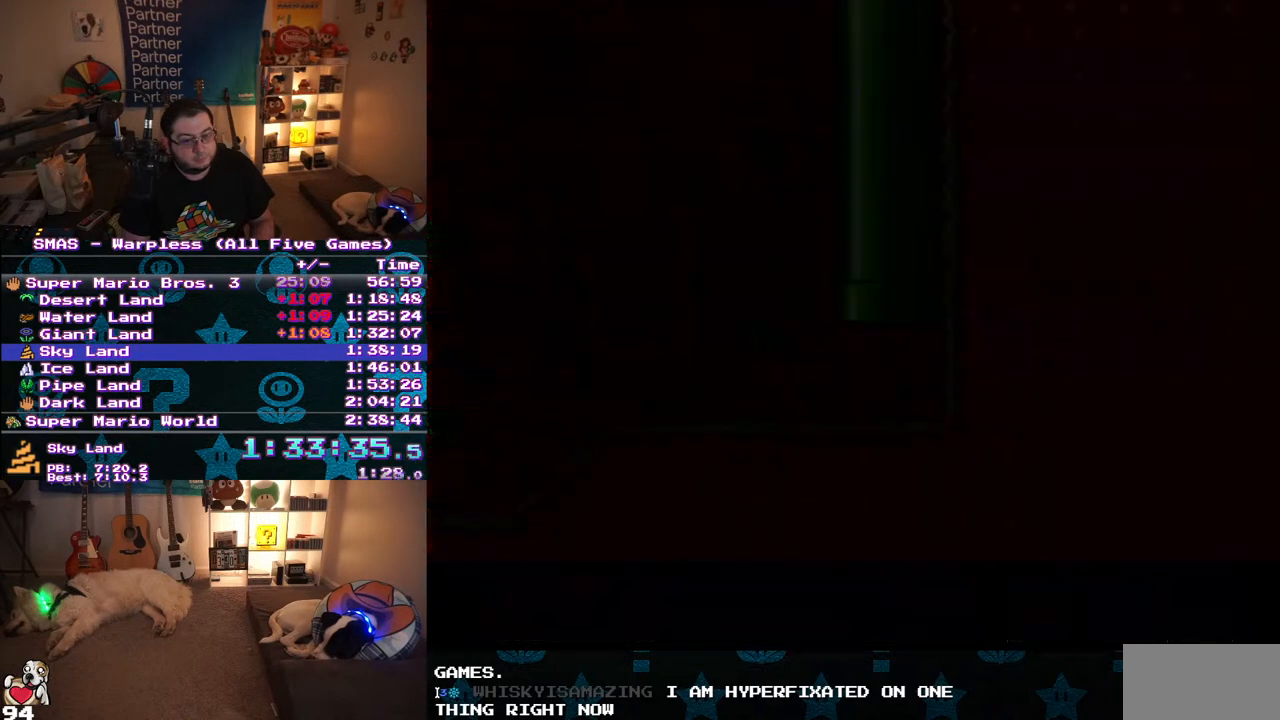
{"buttons": ["Y", "DPAD_RIGHT"], "events": []}
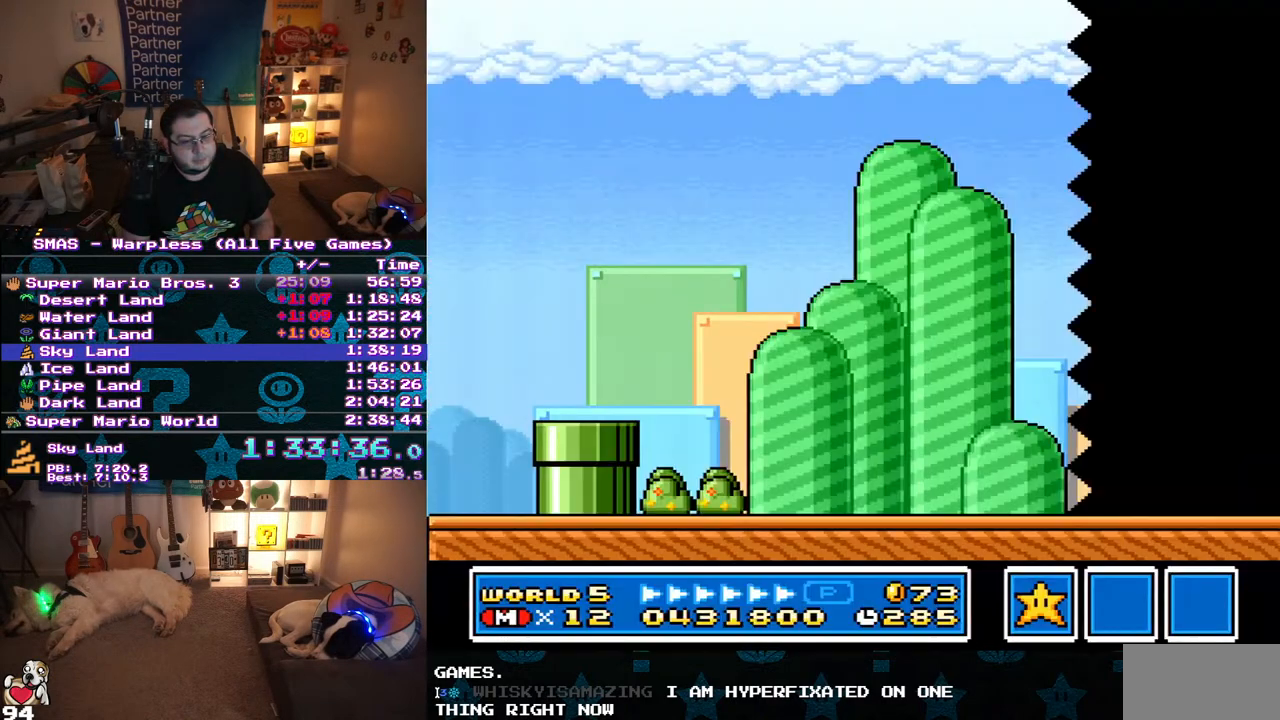
{"buttons": ["Y", "DPAD_RIGHT"], "events": []}
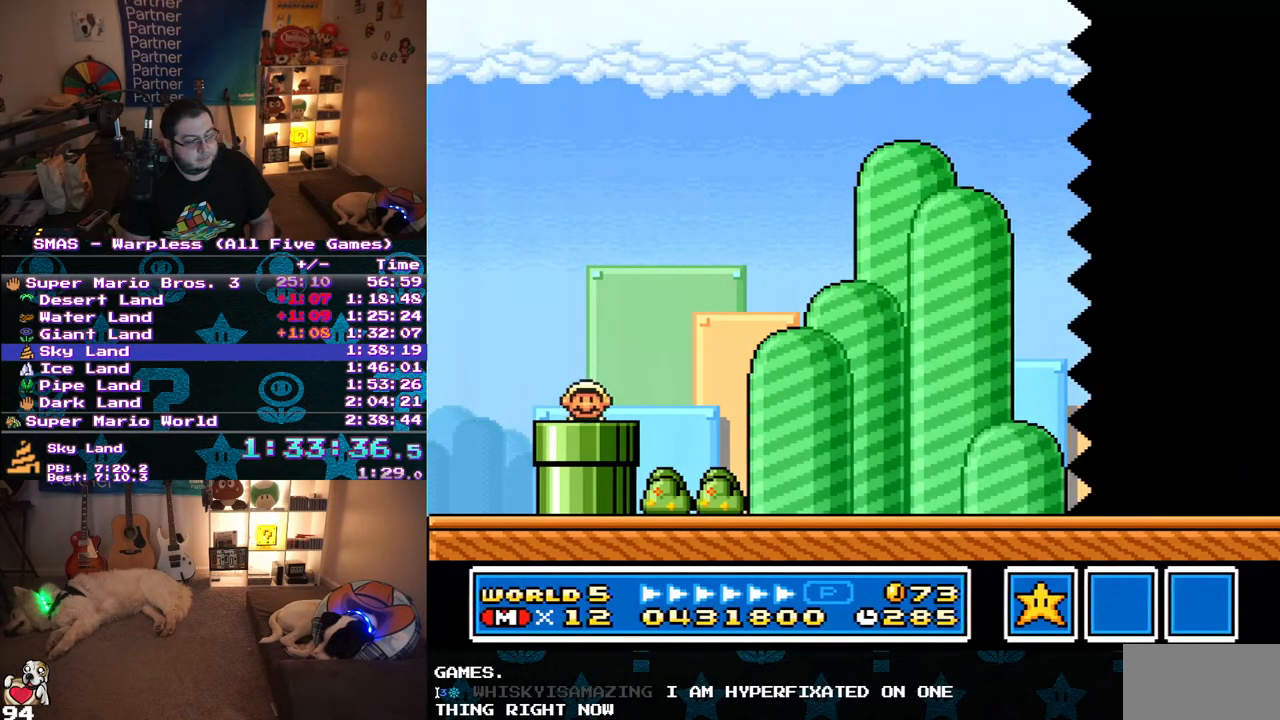
{"buttons": ["Y", "DPAD_RIGHT"], "events": []}
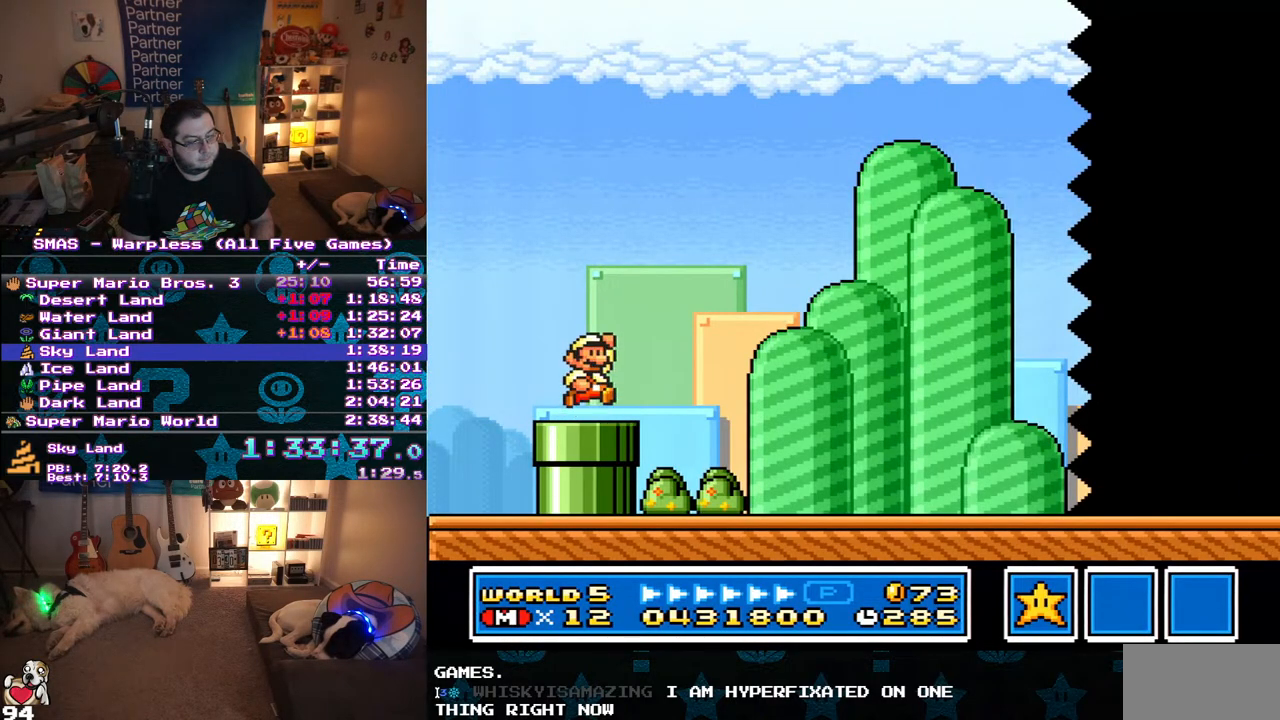
{"buttons": ["Y", "DPAD_RIGHT"], "events": [[17, "B", "down"], [83, "B", "up"]]}
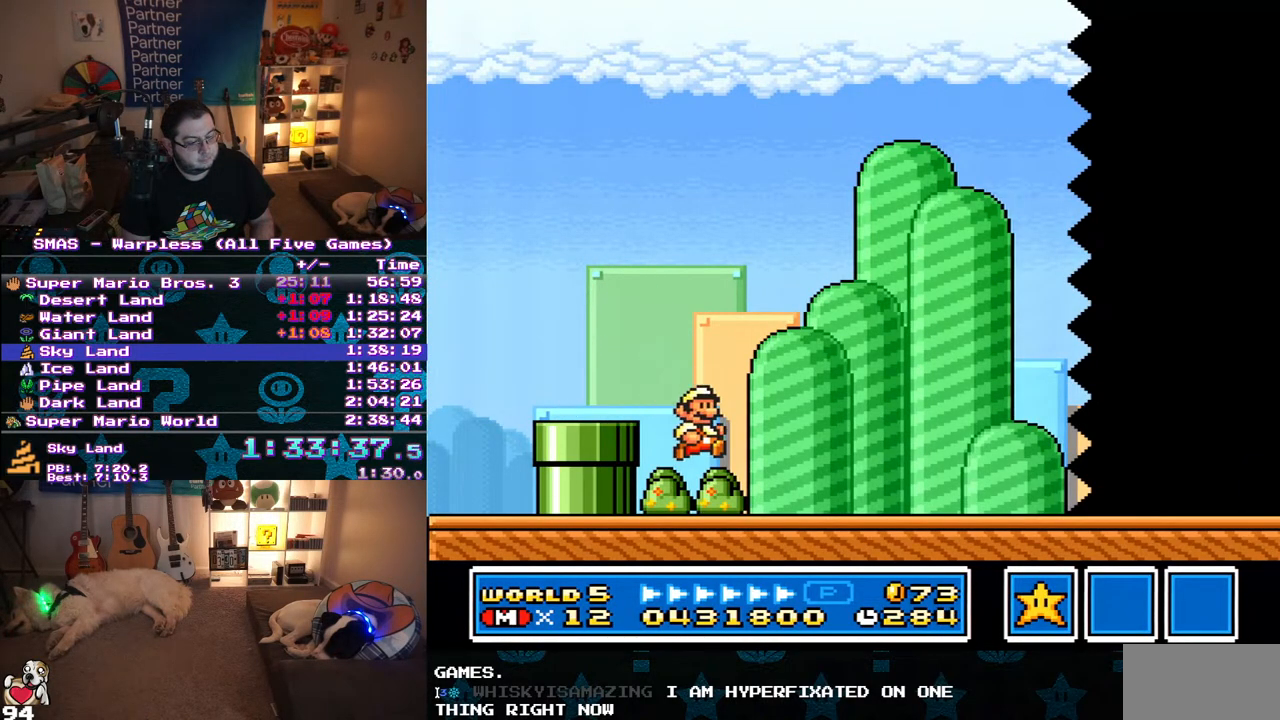
{"buttons": ["Y", "DPAD_RIGHT"], "events": []}
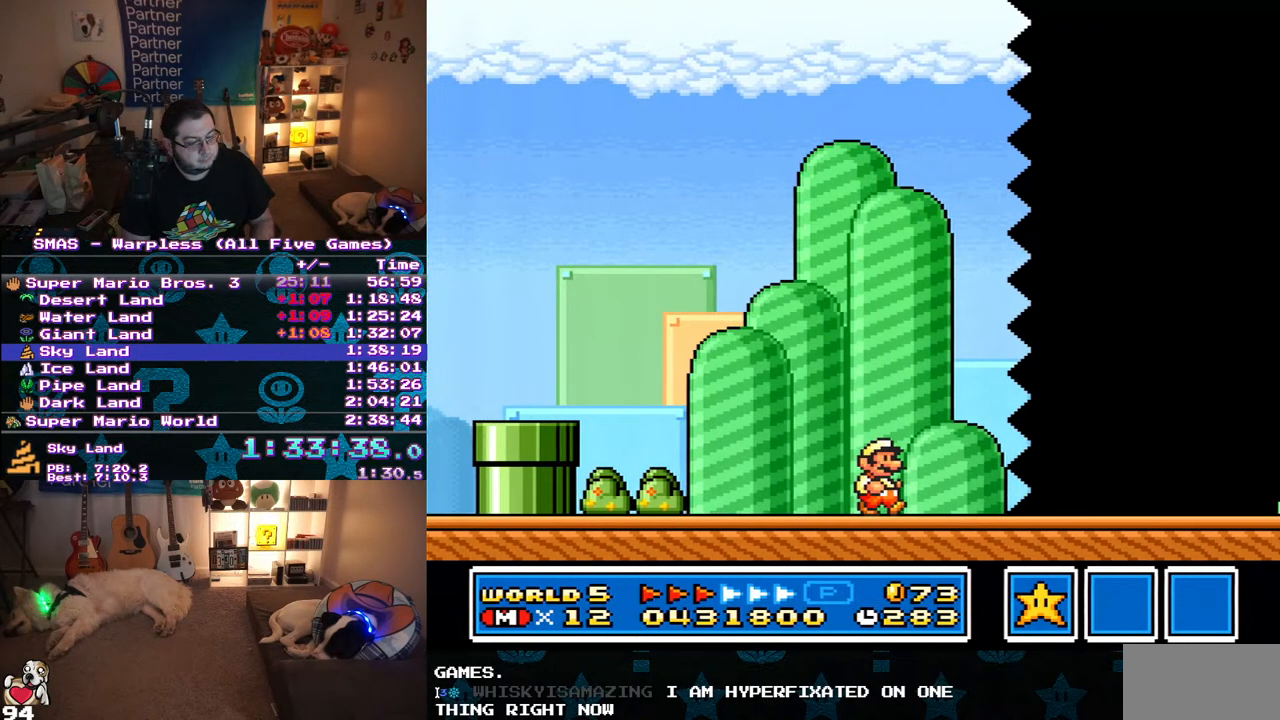
{"buttons": ["Y", "DPAD_RIGHT"], "events": []}
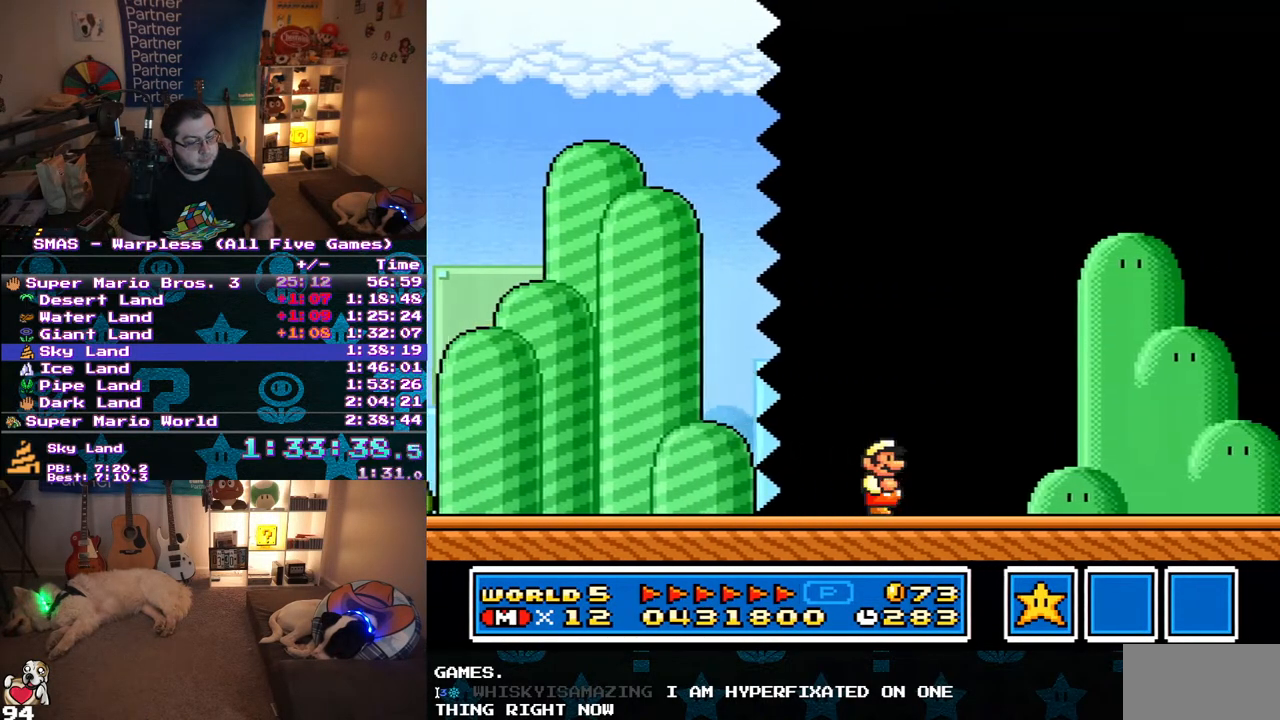
{"buttons": ["Y", "DPAD_RIGHT"], "events": []}
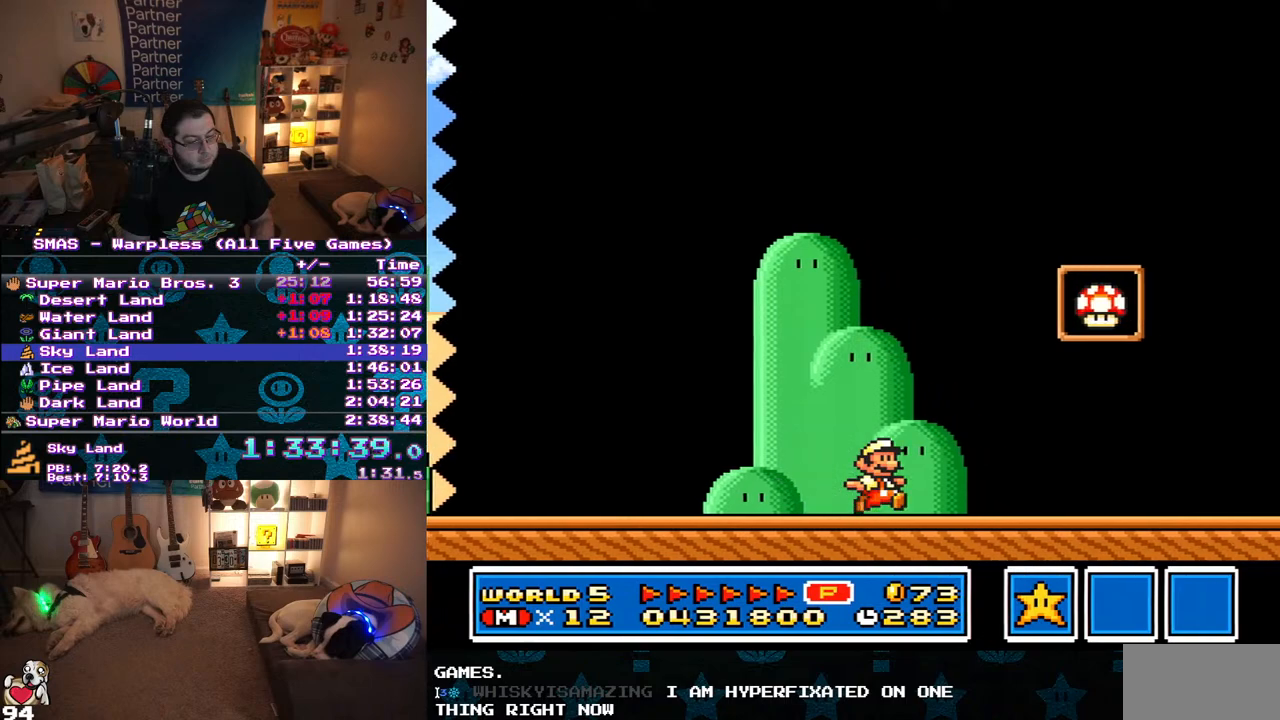
{"buttons": ["B", "Y"], "events": [[67, "DPAD_RIGHT", "up"], [67, "DPAD_UP", "down"], [100, "DPAD_LEFT", "down"], [150, "DPAD_UP", "up"], [333, "B", "down"], [383, "DPAD_LEFT", "up"]]}
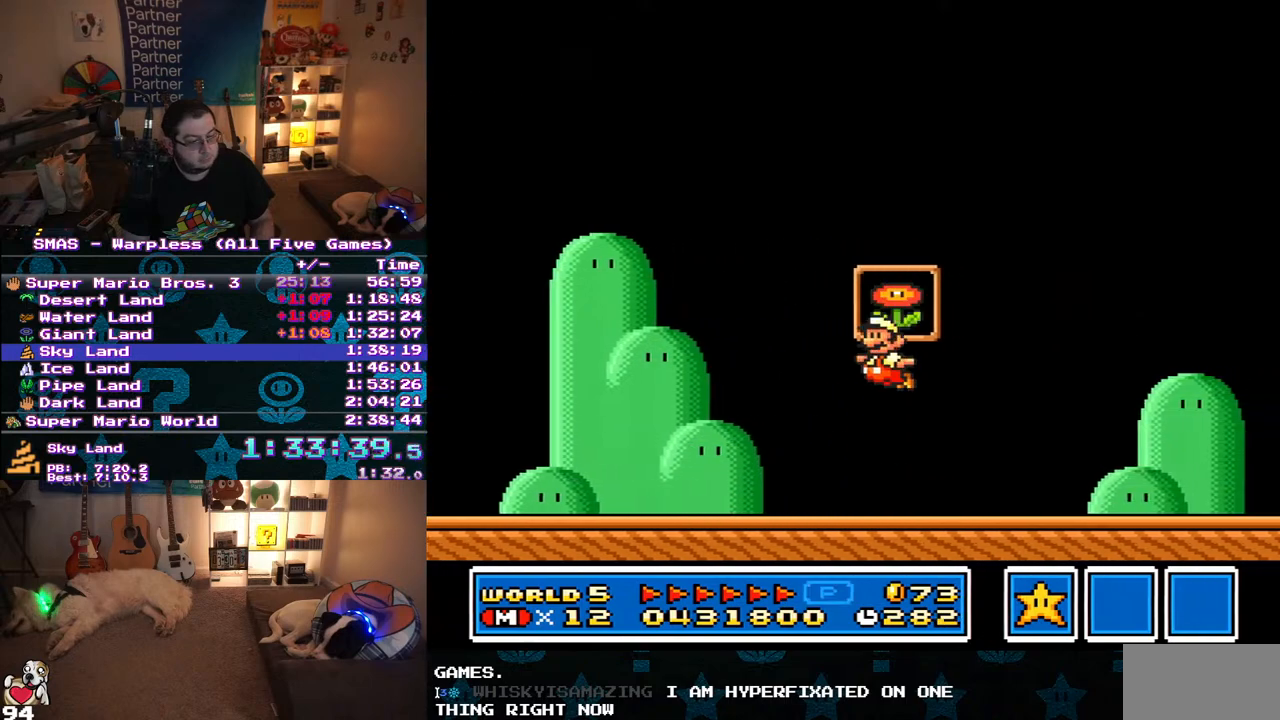
{"buttons": [], "events": [[200, "B", "up"], [217, "Y", "up"]]}